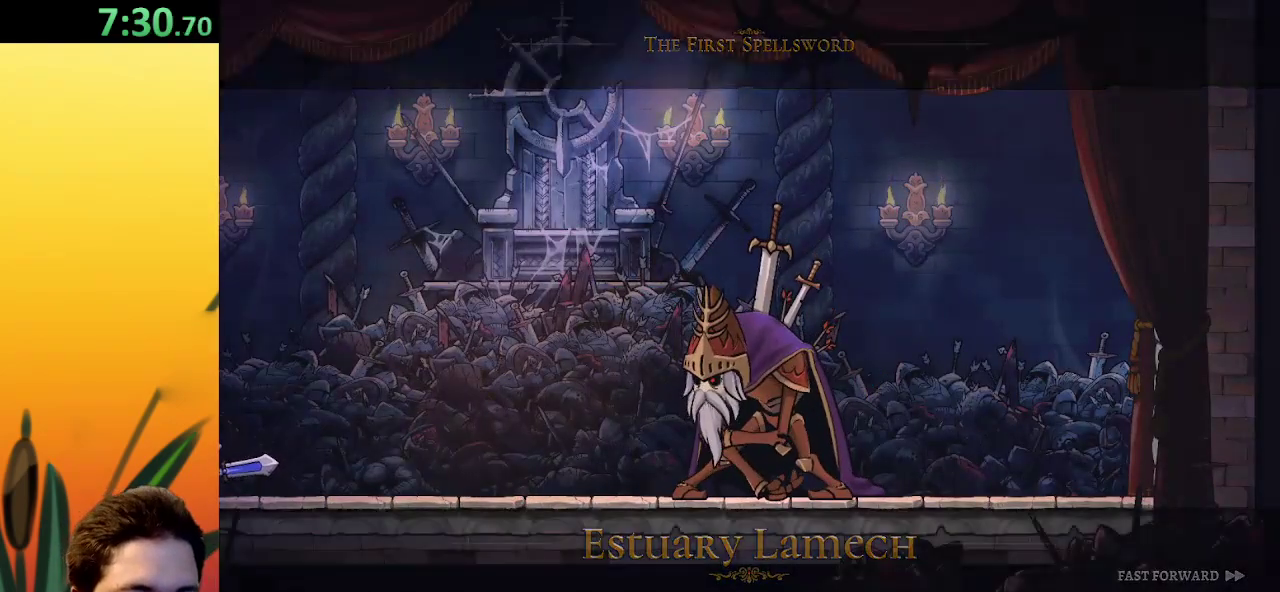
Gameplay with keyboard; each line is a JSON object with the keys held at the frame after it. "events" lists presses ("down") and releases ("up") of "a", "c", "d", "down", "left", "right", "s", "up", "x" and "z" between this image and that frame as [ms after this image, input, new state], when the widget could be followed in between. No other keys are recorded. Mouse input is not recorded.
{"keys": [], "events": [[267, "right", "down"], [417, "right", "up"]]}
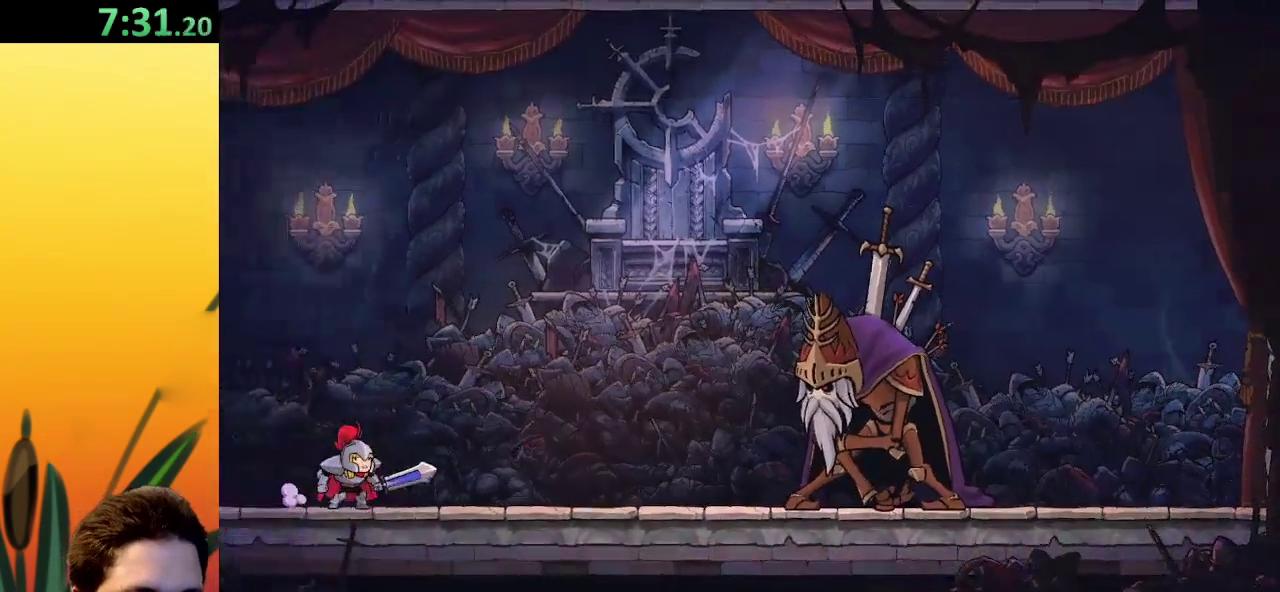
{"keys": ["d", "right", "x"], "events": [[100, "right", "down"], [333, "d", "down"], [417, "x", "down"]]}
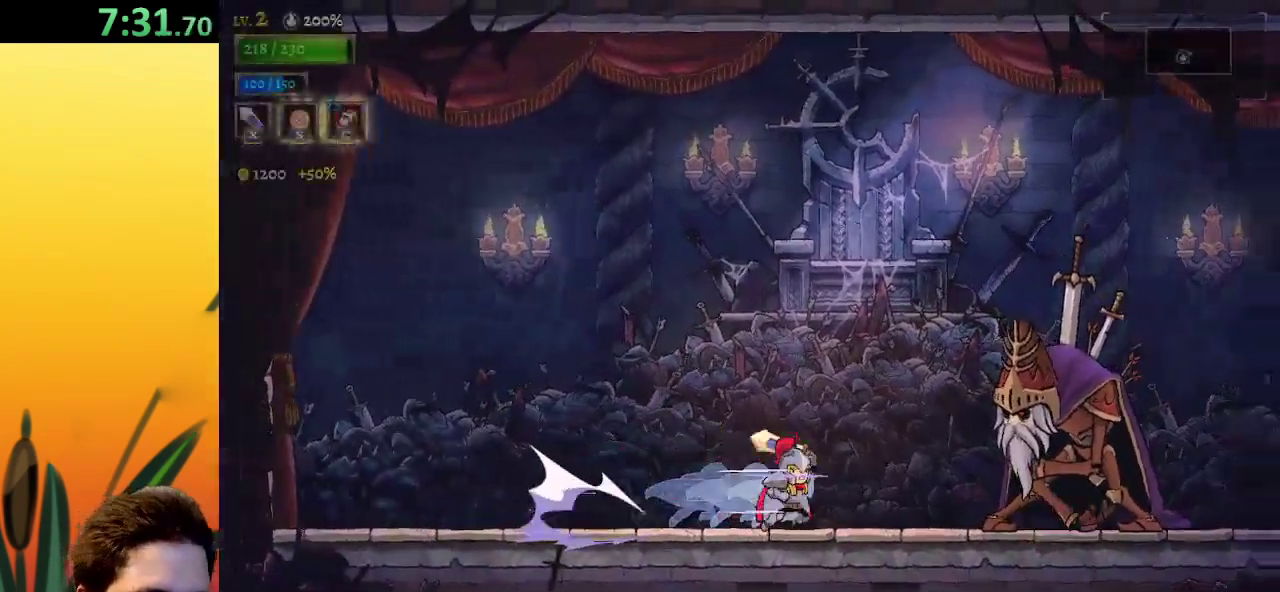
{"keys": ["x"], "events": [[133, "d", "up"], [133, "x", "up"], [167, "right", "up"], [400, "x", "down"]]}
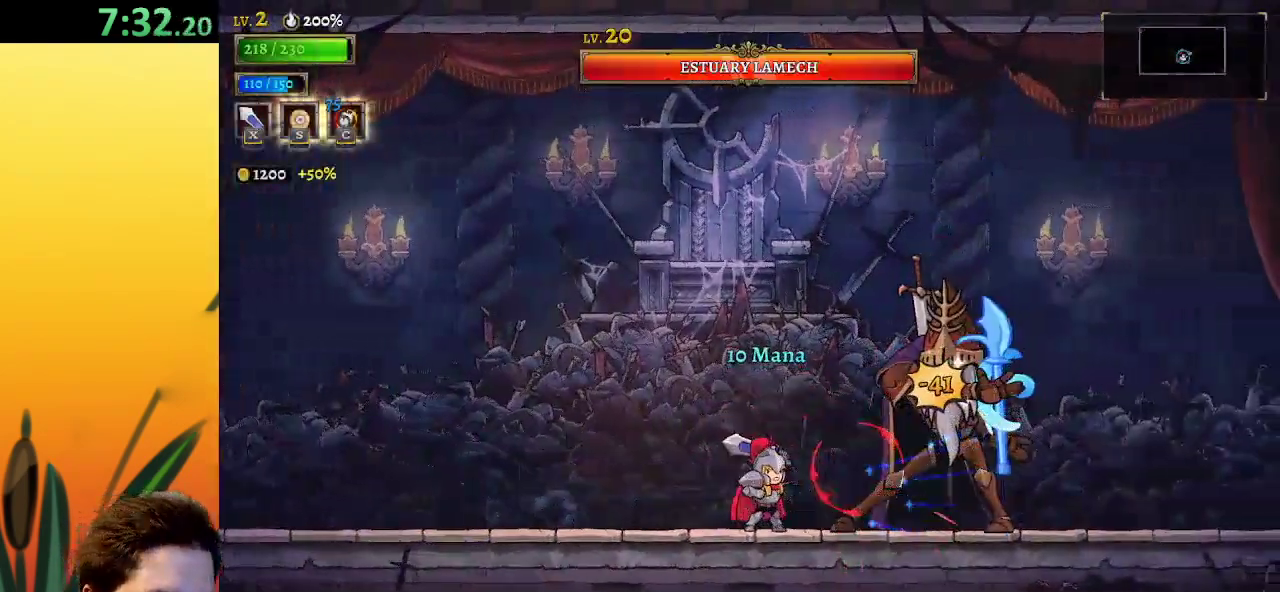
{"keys": ["x", "z"], "events": [[50, "left", "down"], [50, "x", "up"], [283, "left", "up"], [283, "z", "down"], [317, "x", "down"]]}
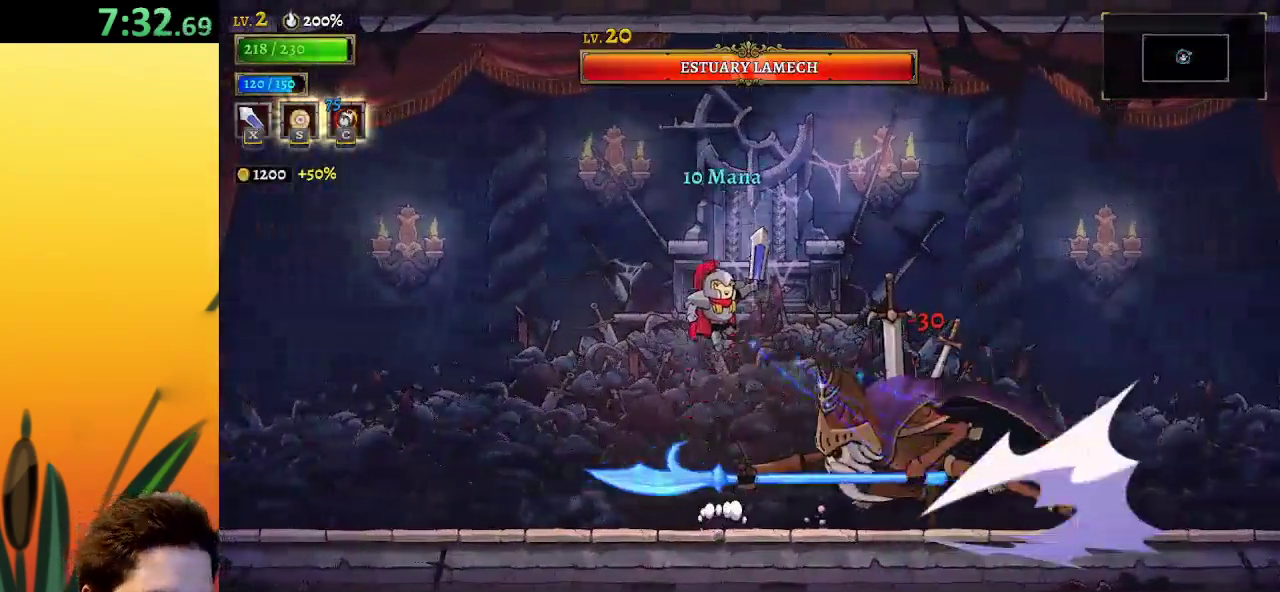
{"keys": ["left"], "events": [[100, "left", "down"], [200, "x", "up"], [250, "z", "up"]]}
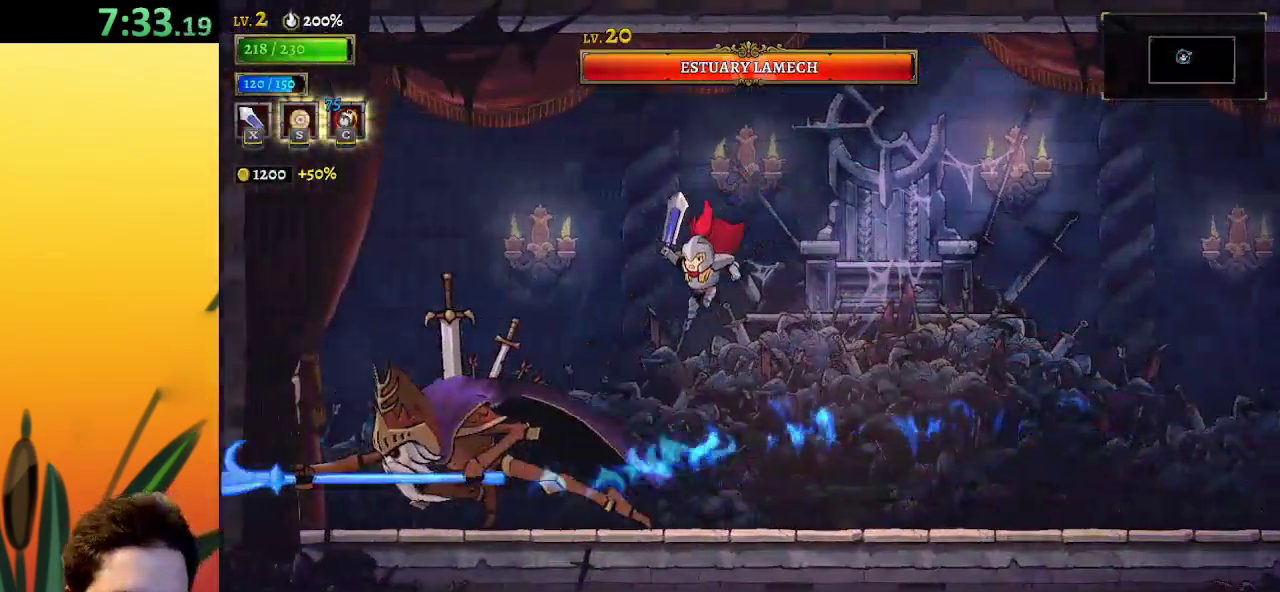
{"keys": [], "events": [[33, "x", "down"], [167, "x", "up"], [500, "left", "up"]]}
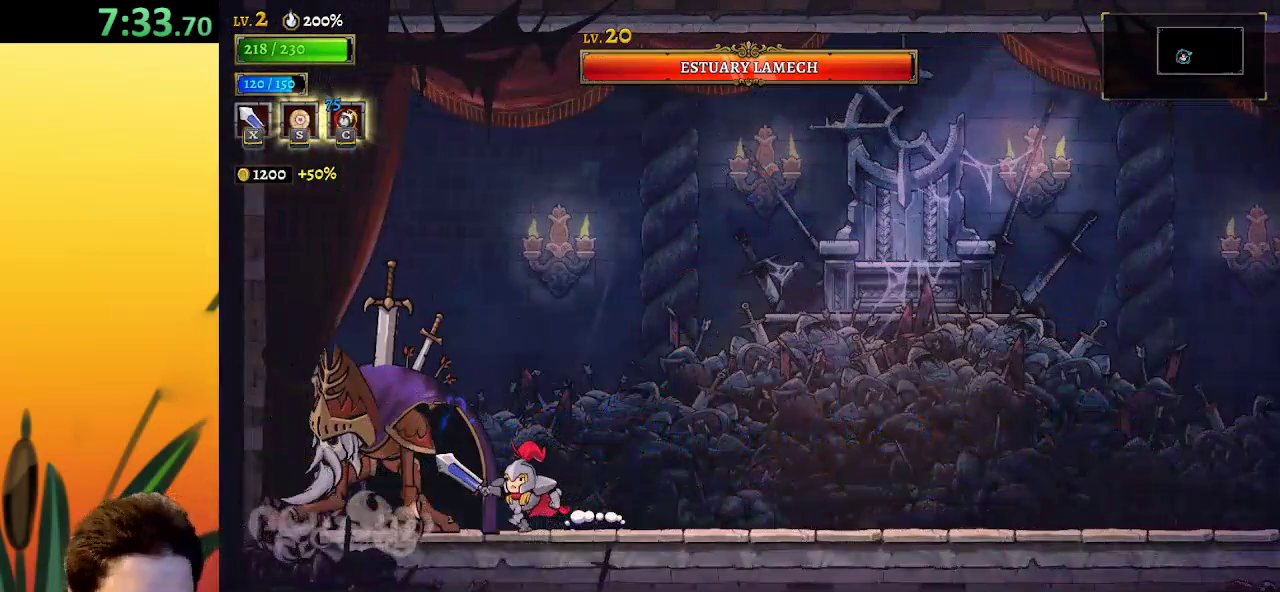
{"keys": ["right"], "events": [[50, "x", "down"], [133, "x", "up"], [183, "c", "down"], [283, "c", "up"], [367, "right", "down"]]}
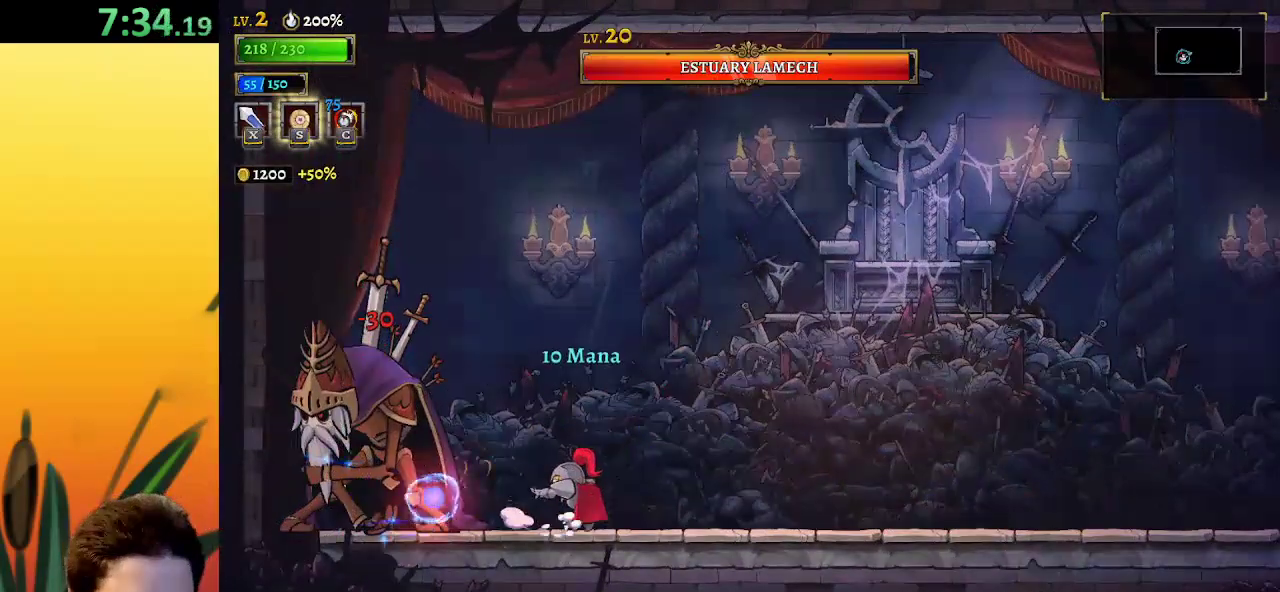
{"keys": [], "events": [[17, "right", "up"], [100, "left", "down"], [200, "left", "up"], [200, "x", "down"], [283, "x", "up"]]}
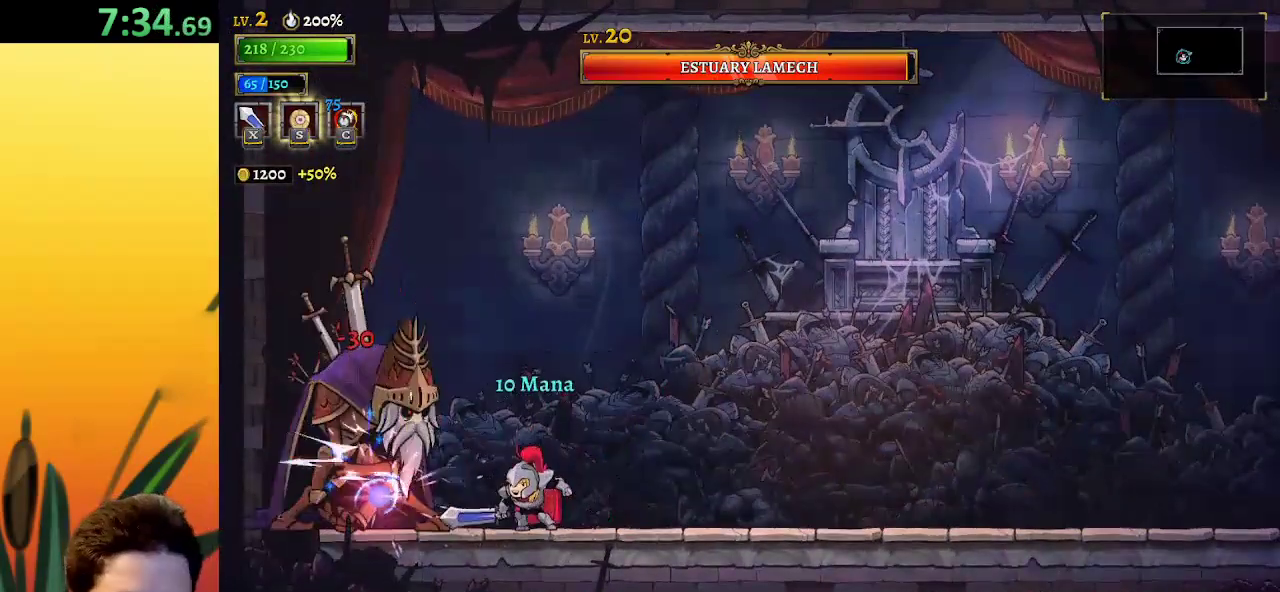
{"keys": [], "events": [[167, "x", "down"], [250, "x", "up"], [300, "right", "down"], [500, "right", "up"]]}
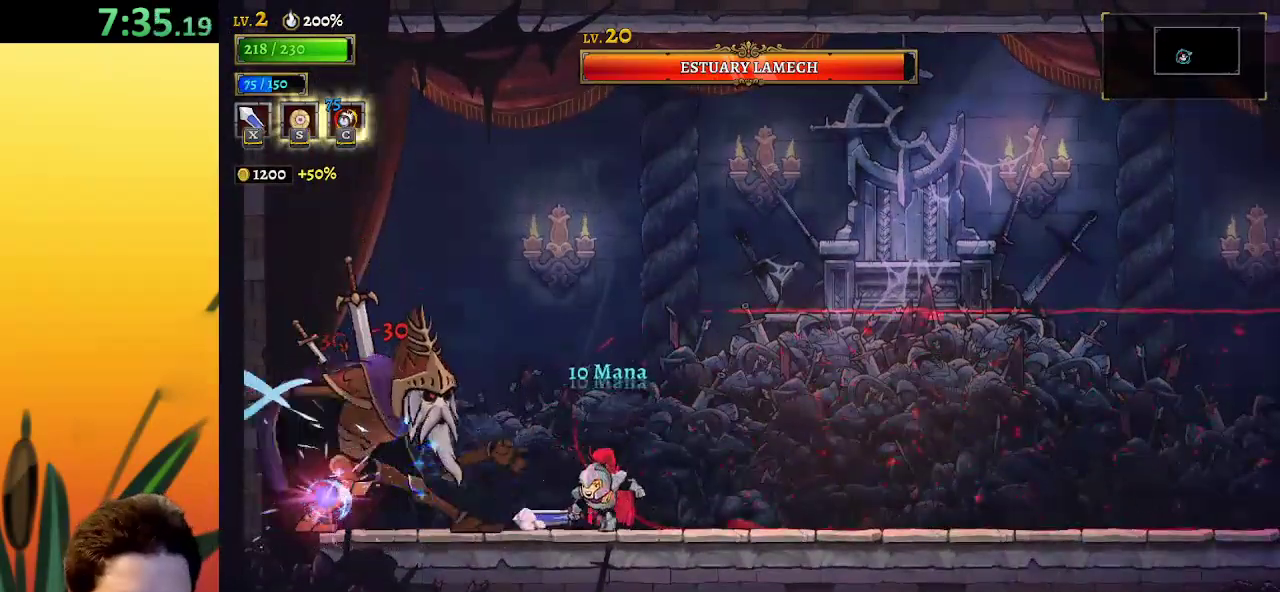
{"keys": [], "events": [[33, "left", "down"], [133, "x", "down"], [183, "left", "up"], [217, "x", "up"]]}
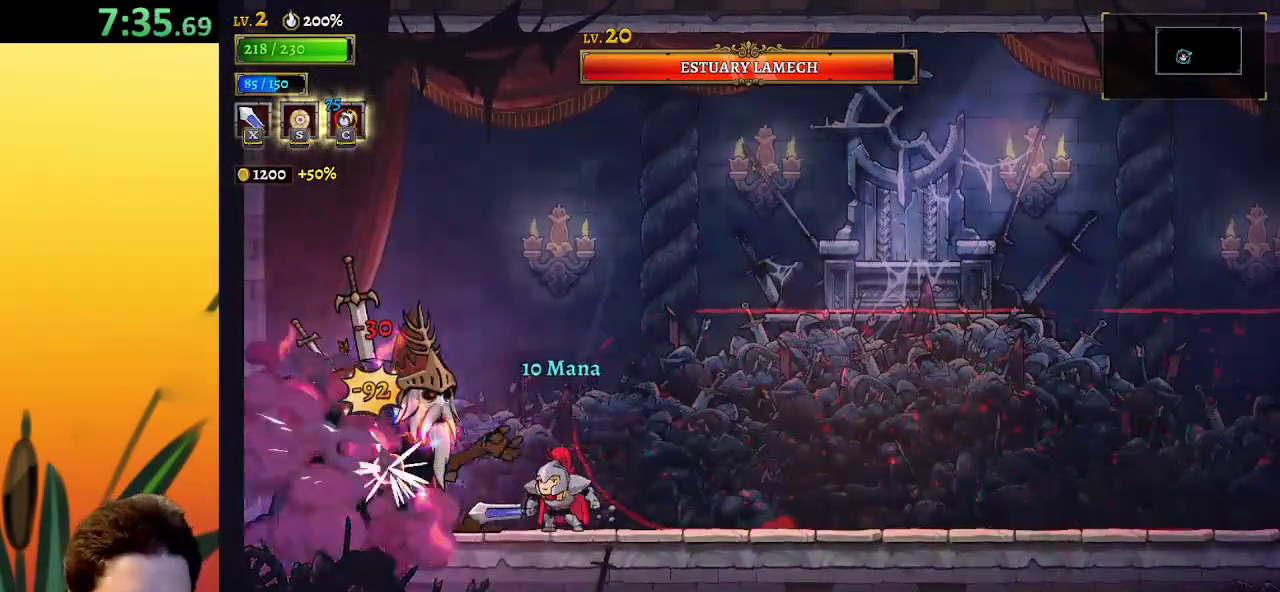
{"keys": [], "events": [[100, "x", "down"], [150, "x", "up"], [283, "c", "down"], [383, "c", "up"]]}
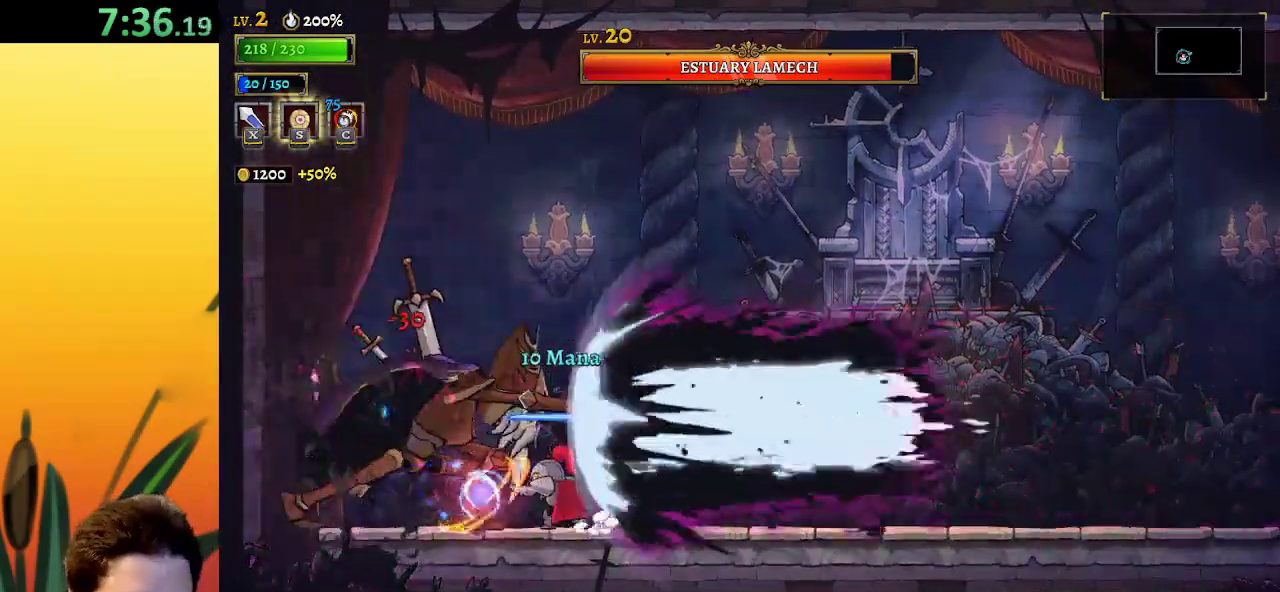
{"keys": [], "events": [[300, "x", "down"], [400, "x", "up"]]}
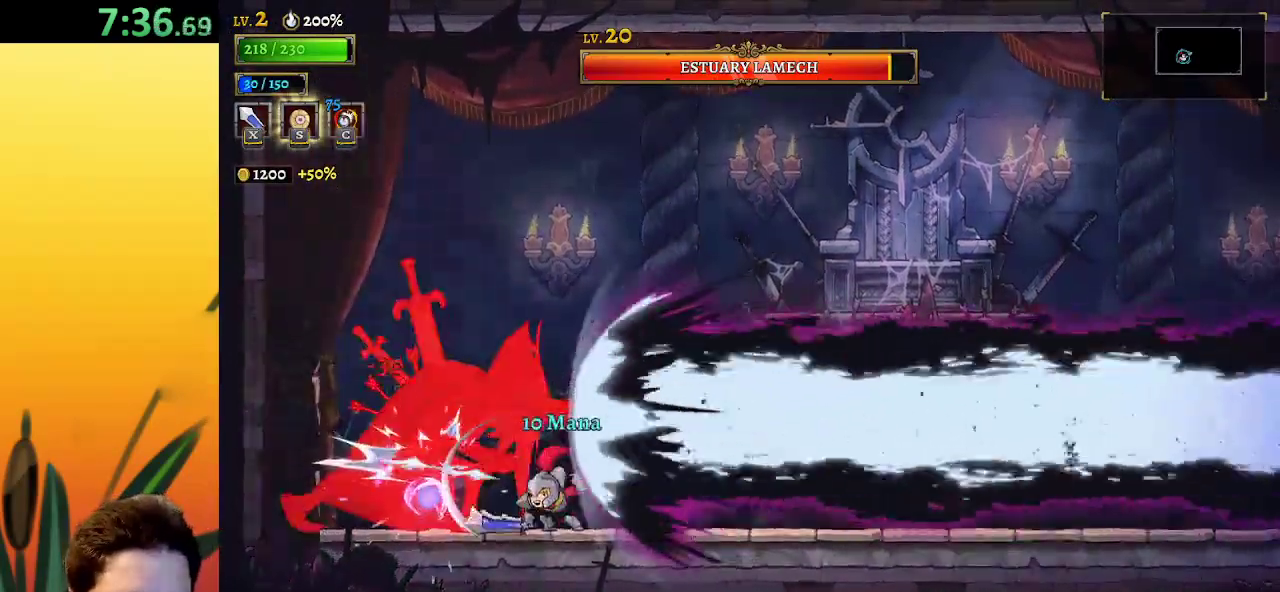
{"keys": [], "events": [[267, "x", "down"], [367, "x", "up"]]}
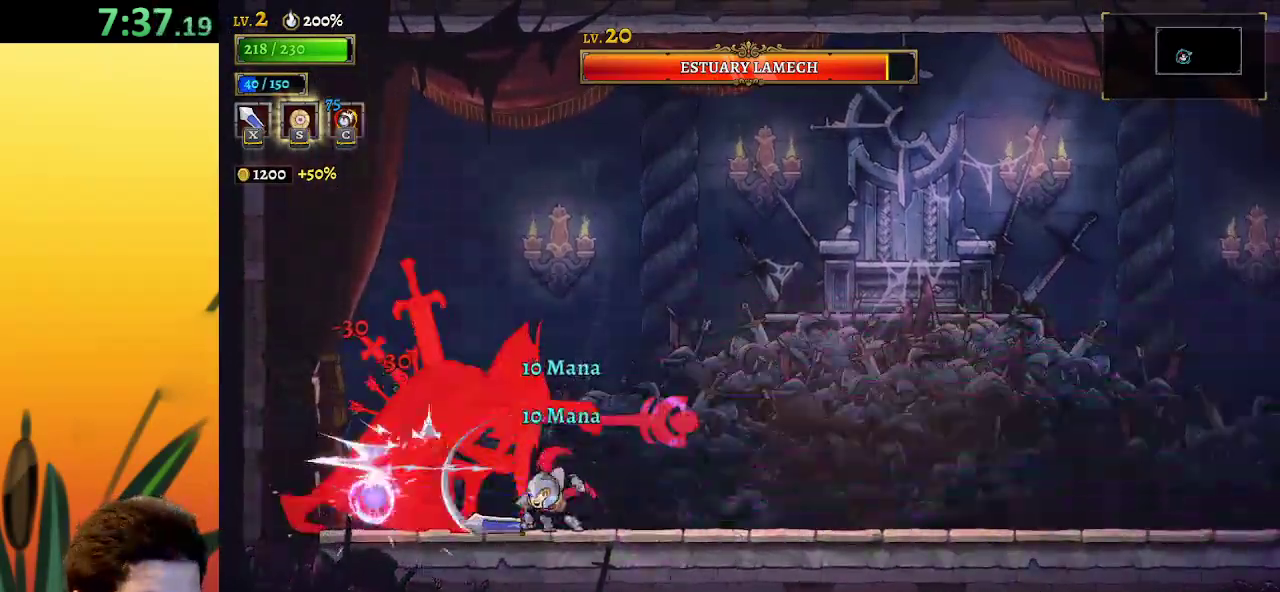
{"keys": [], "events": [[300, "x", "down"], [400, "x", "up"]]}
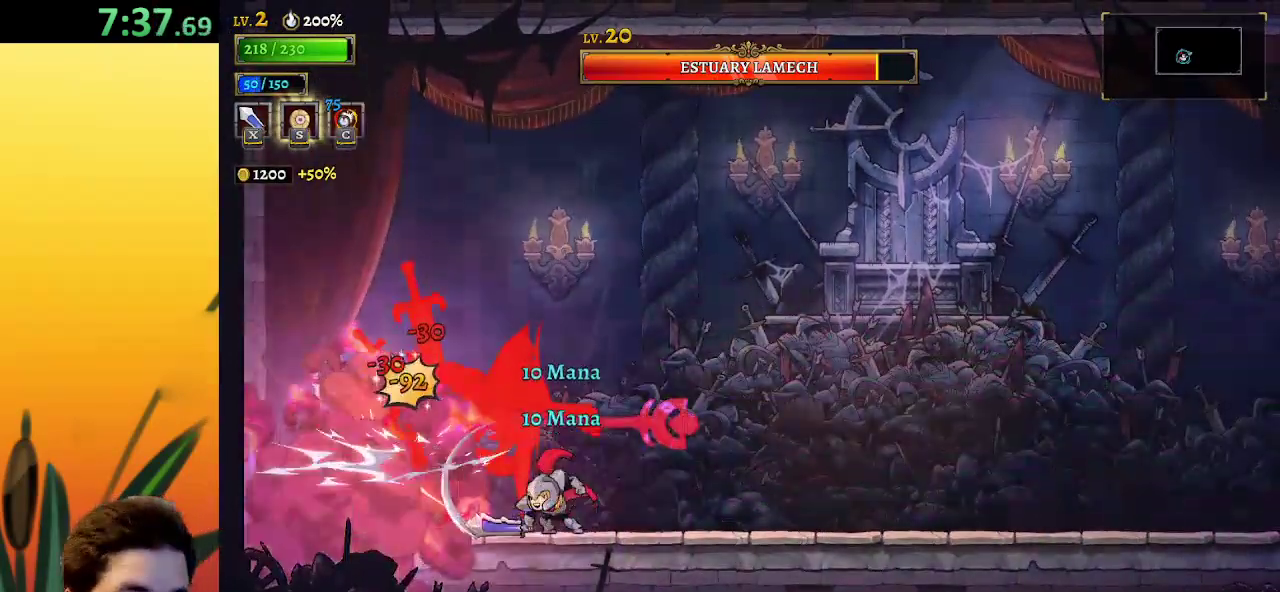
{"keys": [], "events": [[250, "x", "down"], [350, "x", "up"]]}
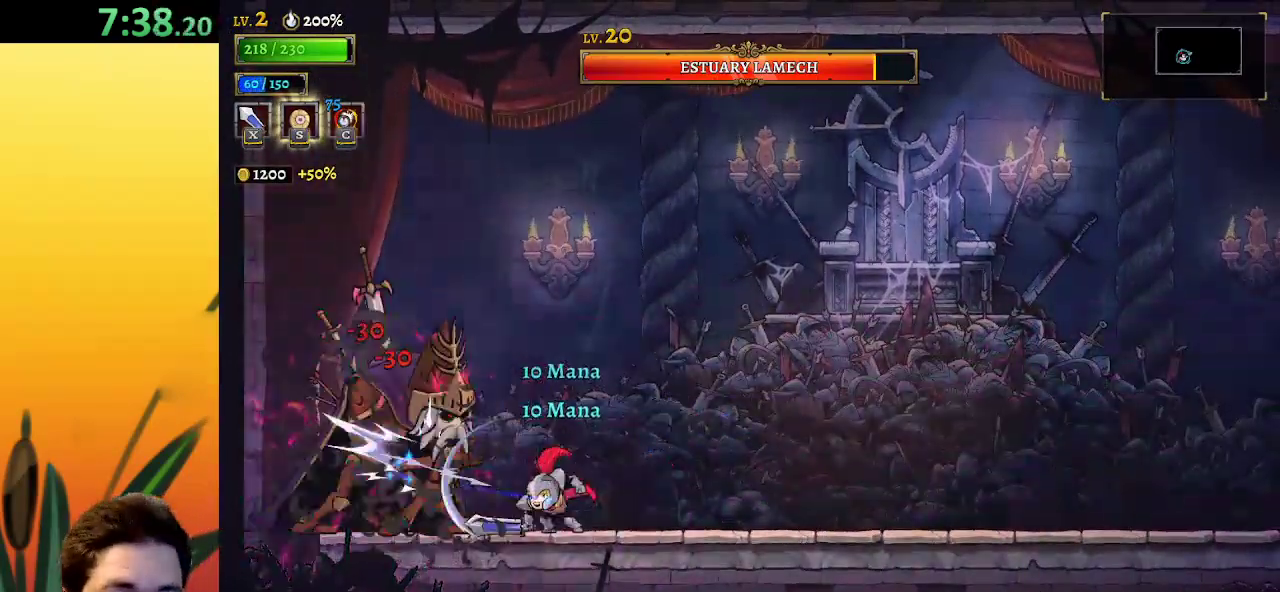
{"keys": [], "events": [[217, "x", "down"], [267, "x", "up"]]}
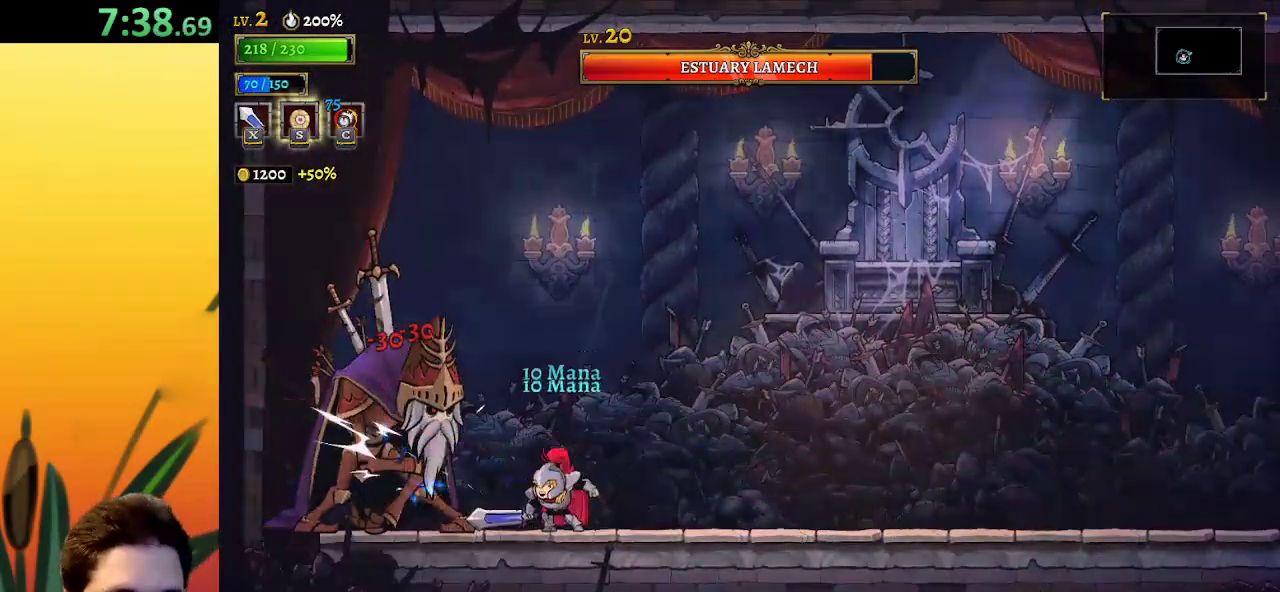
{"keys": [], "events": [[133, "x", "down"], [233, "x", "up"], [283, "right", "down"], [317, "right", "up"]]}
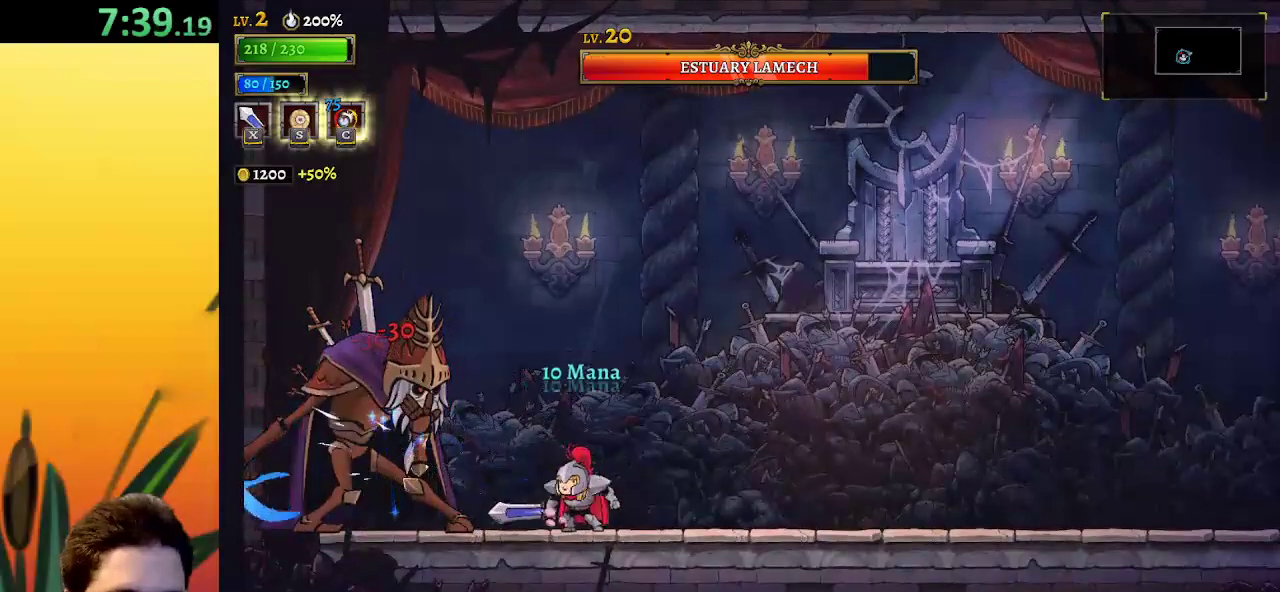
{"keys": [], "events": [[100, "x", "down"], [150, "x", "up"]]}
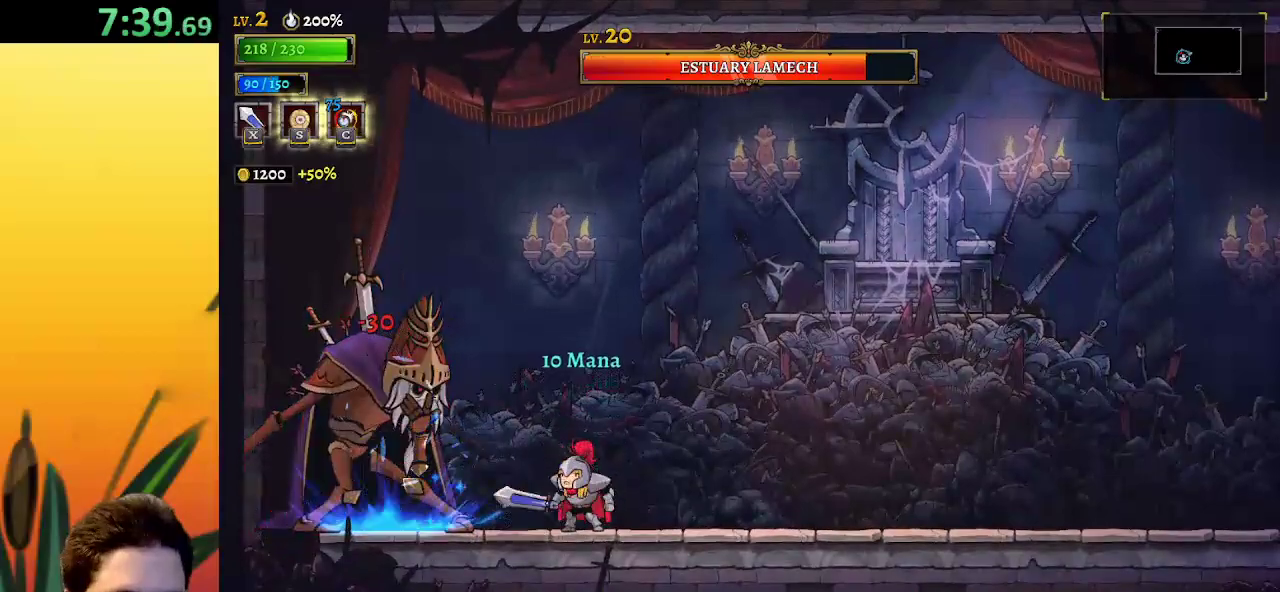
{"keys": [], "events": [[17, "left", "down"], [67, "x", "down"], [117, "left", "up"], [117, "x", "up"], [200, "c", "down"], [300, "c", "up"]]}
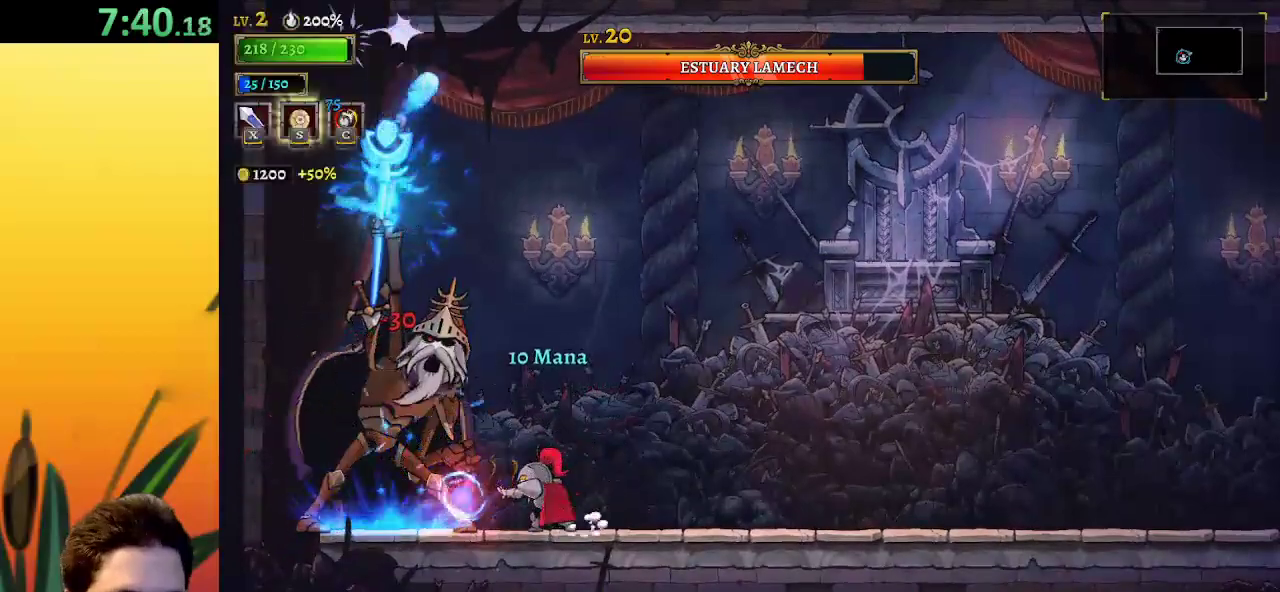
{"keys": [], "events": [[133, "x", "down"], [283, "x", "up"]]}
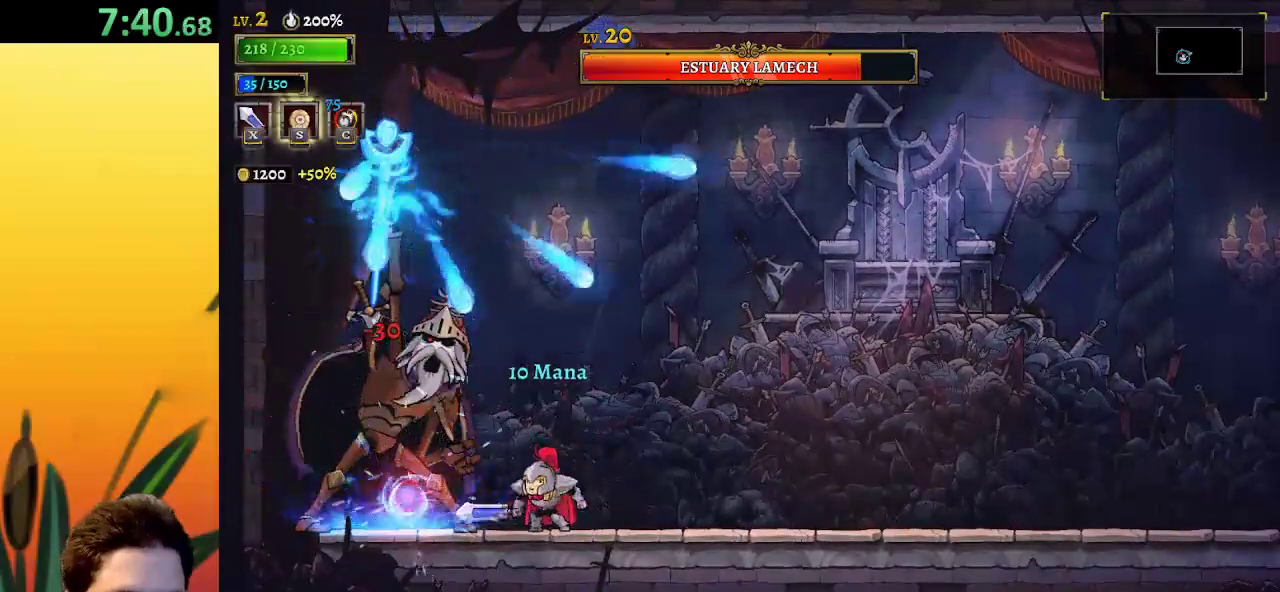
{"keys": [], "events": [[150, "s", "down"], [250, "s", "up"]]}
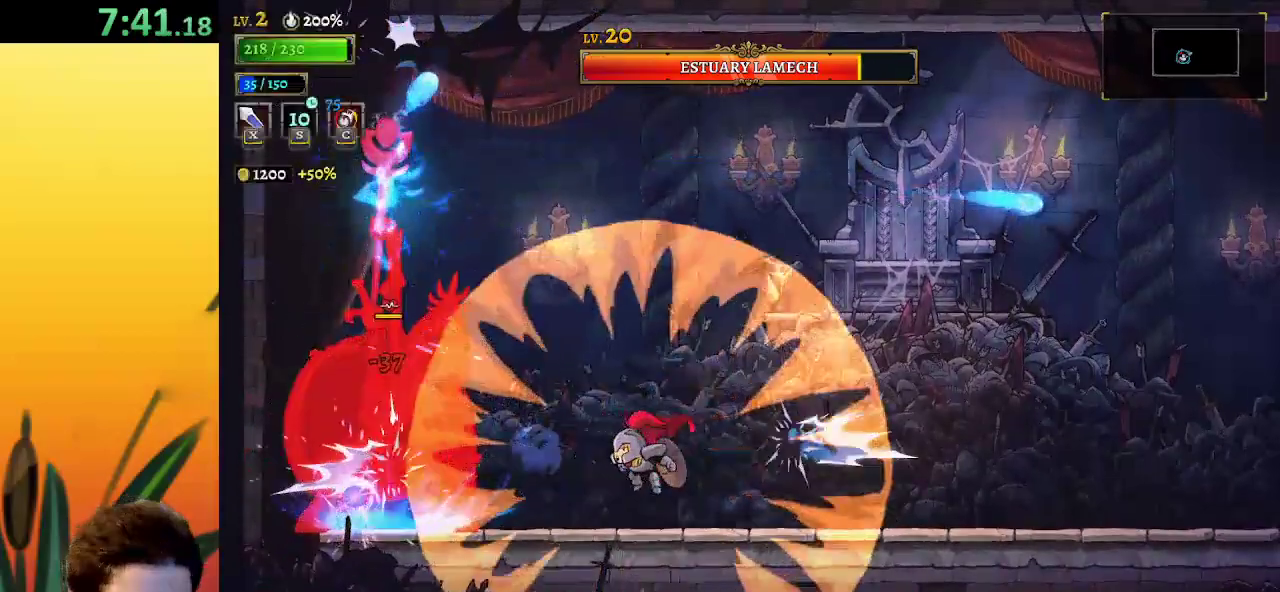
{"keys": ["left", "x"], "events": [[167, "left", "down"], [500, "x", "down"]]}
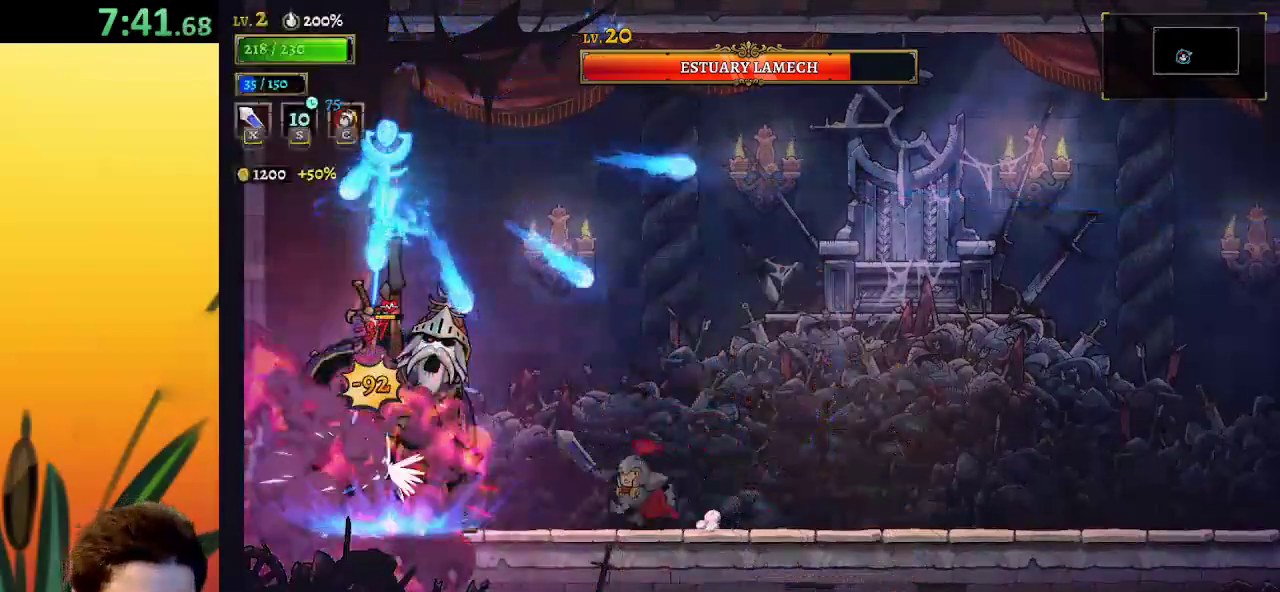
{"keys": ["x"], "events": [[133, "x", "up"], [233, "left", "up"], [467, "x", "down"]]}
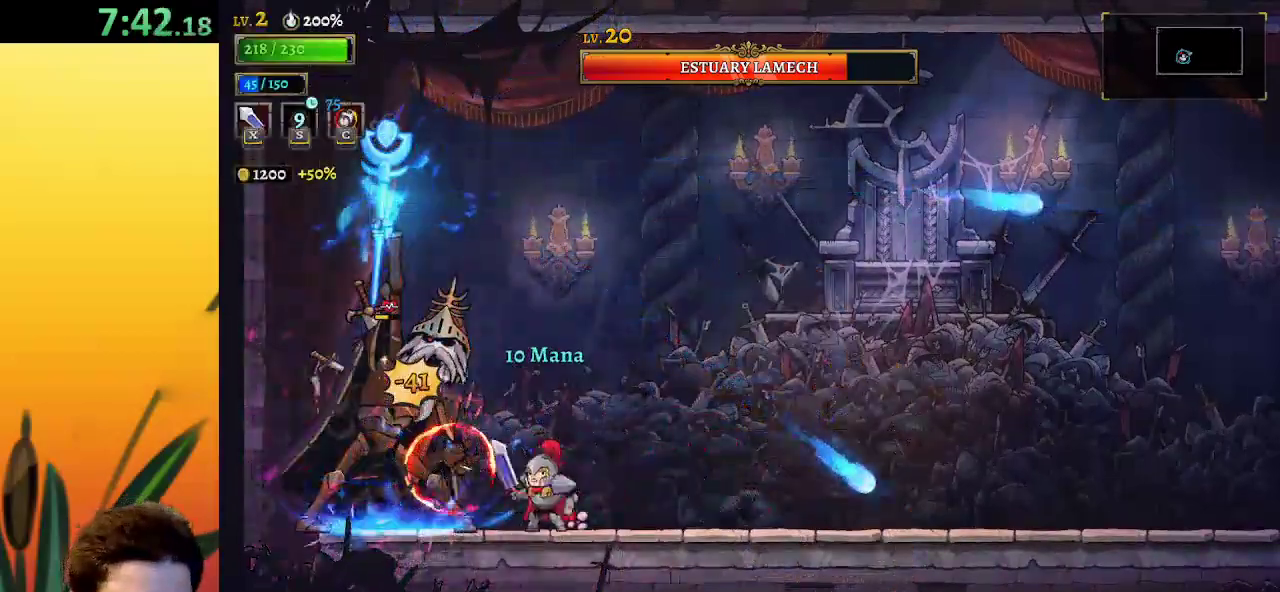
{"keys": ["x"], "events": [[117, "x", "up"], [433, "x", "down"]]}
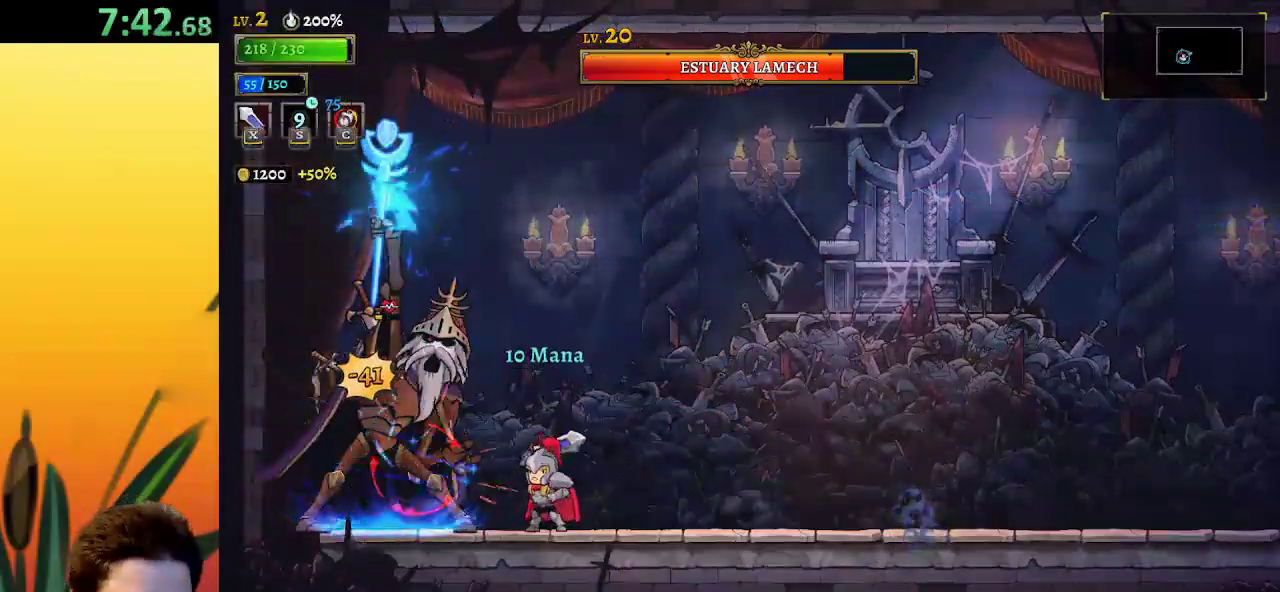
{"keys": ["right"], "events": [[33, "x", "up"], [400, "x", "down"], [433, "x", "up"], [500, "right", "down"]]}